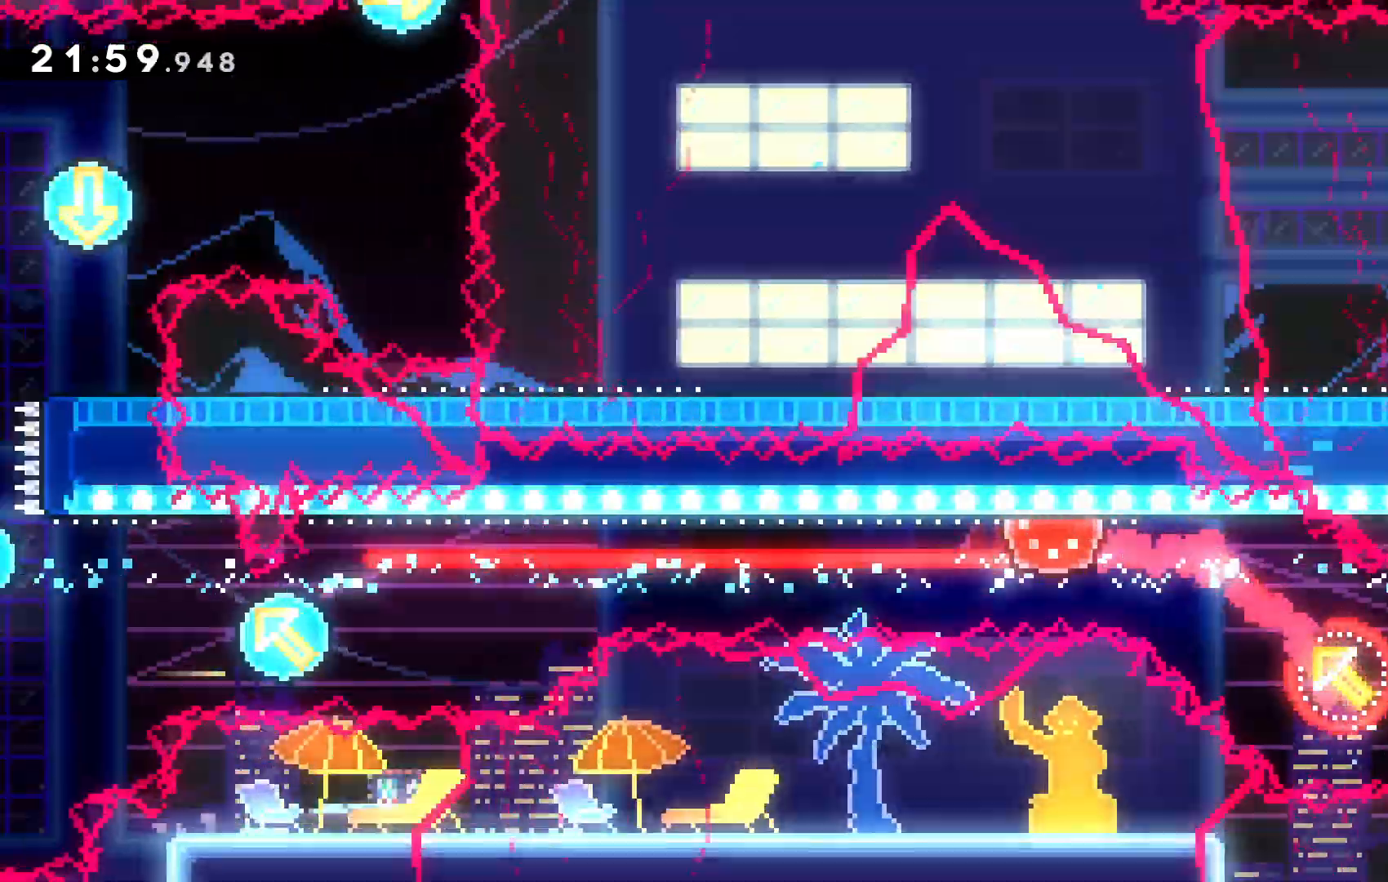
Gameplay with keyboard; each line is a JSON object with the keys held at the frame after it. "events" lists presses ("down") and releases ("up") of "c", "down", "escape", "left", "right", "tilde", "up", "x" and "z" between this image and that frame as [ms after this image, input, new state], when the widget could be followed in between. No other keys are recorded. Mouse input is not recorded.
{"keys": ["left", "up"]}
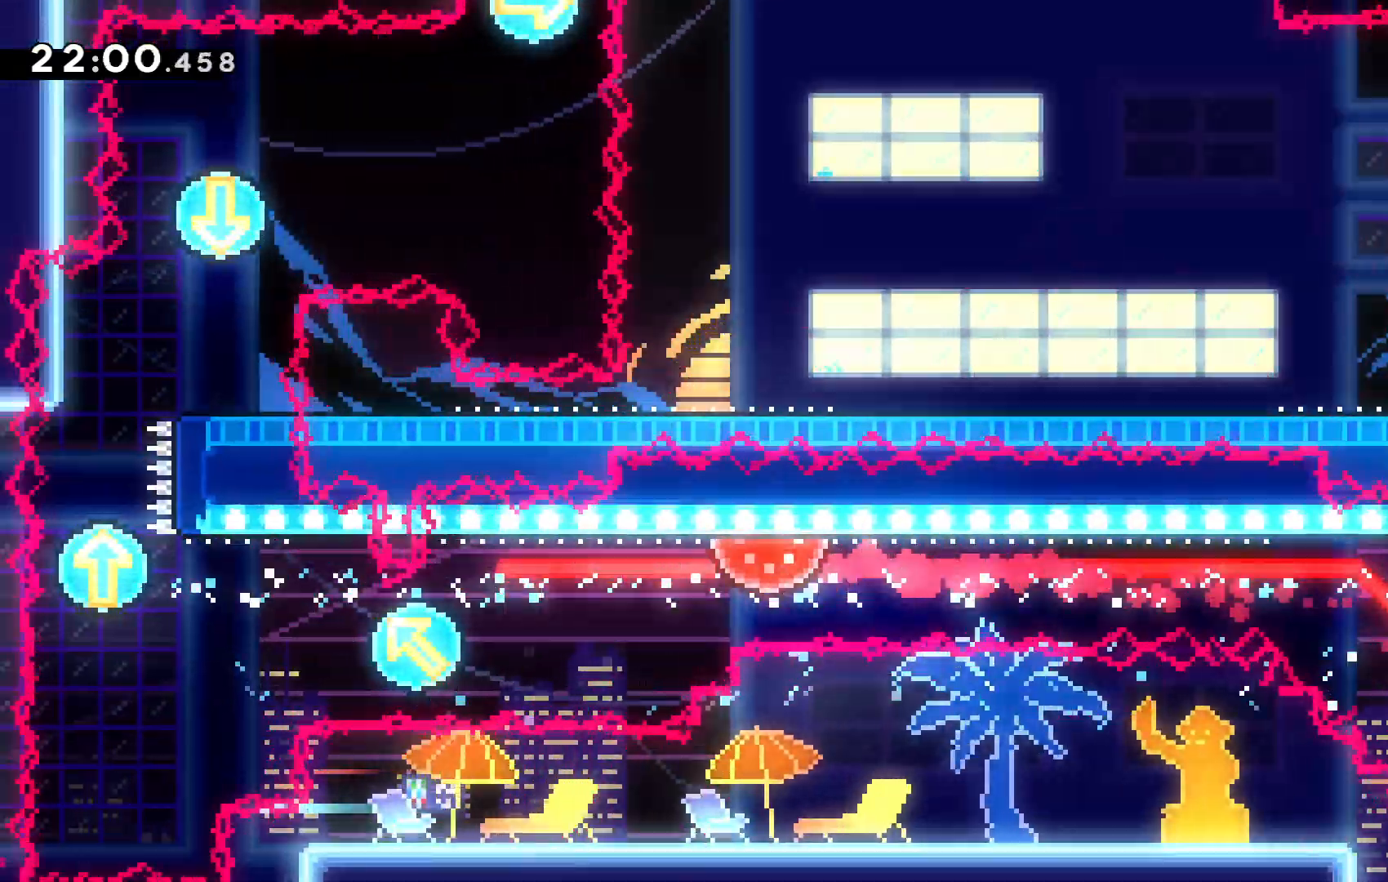
{"keys": ["left", "up"]}
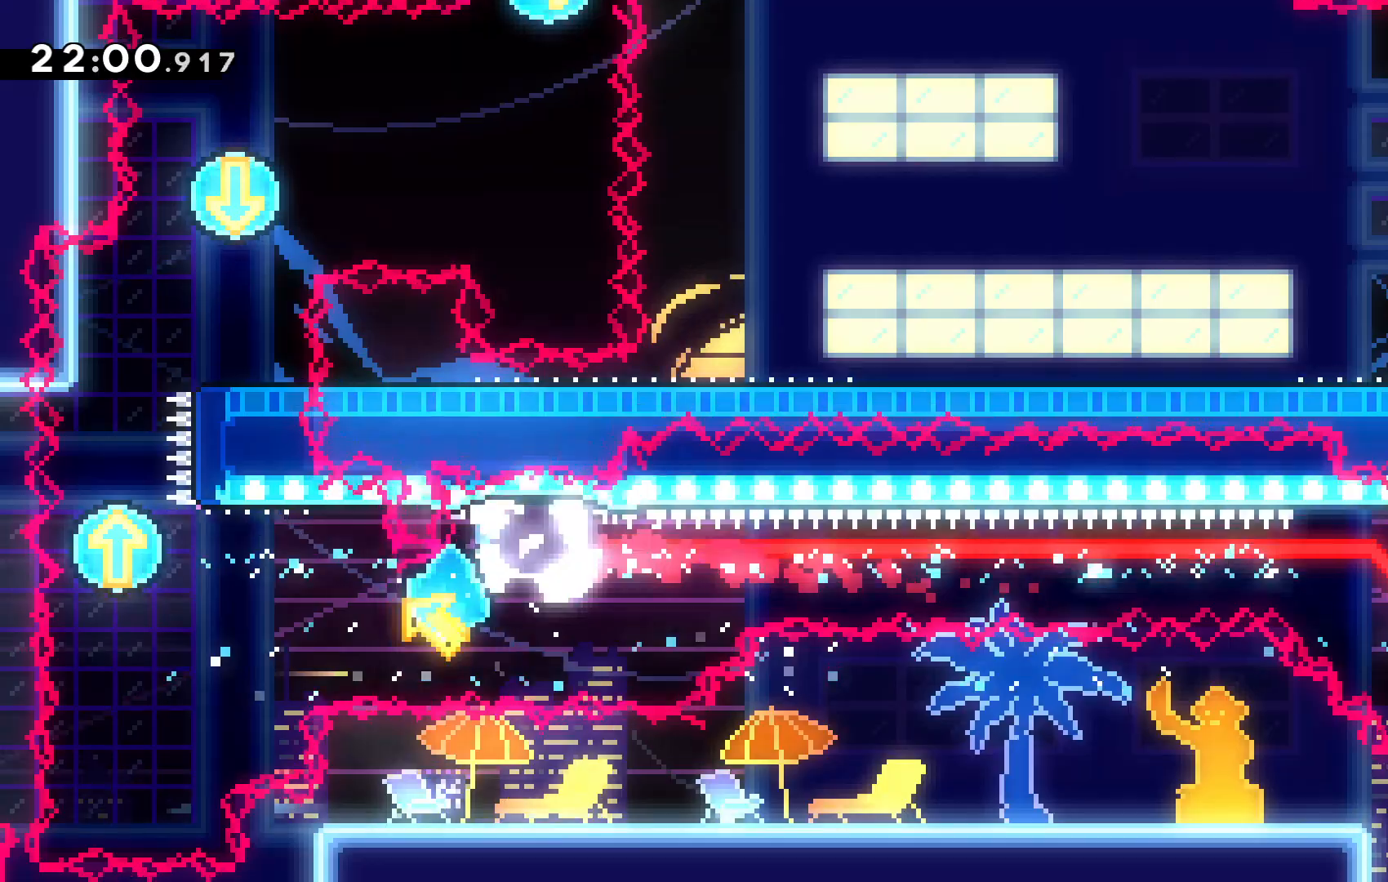
{"keys": ["left"], "events": [[467, "up", "up"]]}
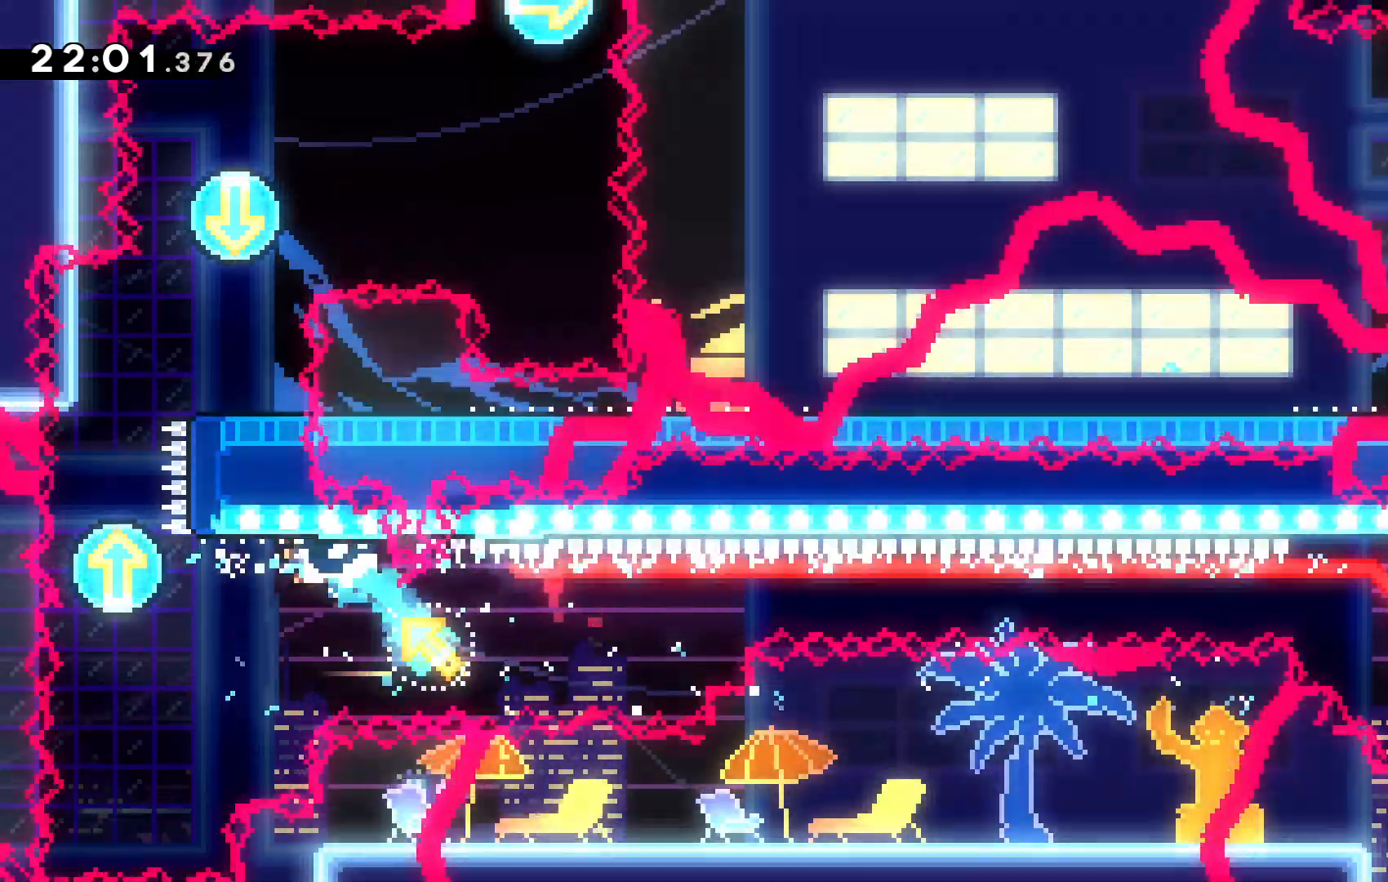
{"keys": ["up"]}